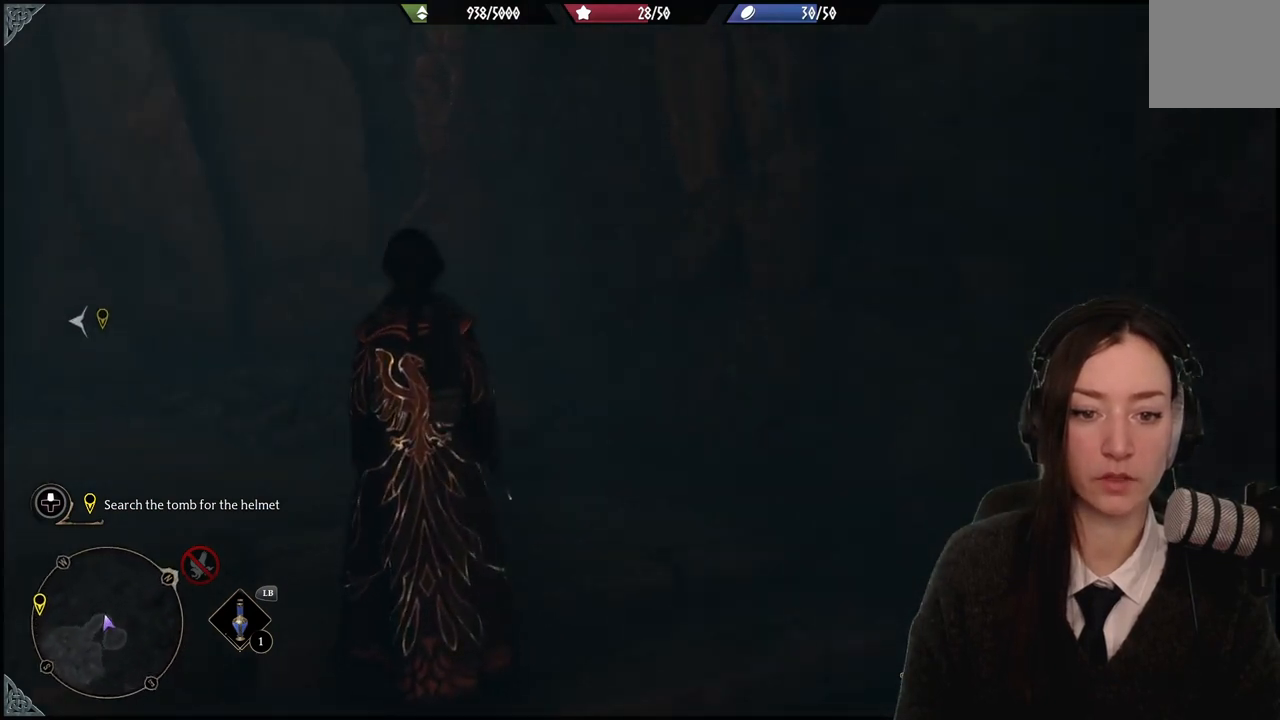
Gameplay with a controller (Xbox layout); each line is a JSON object with the inputs held at the frame after it. "events" lists button and stick changes between this image and that frame as [ms after this image, input, new state], when the widget could be followed in between. Not read: DPAD_DOWN L1 L3 R3.
{"buttons": [], "left_stick": "center", "right_stick": "center", "events": [[501, "right_stick", "center"]]}
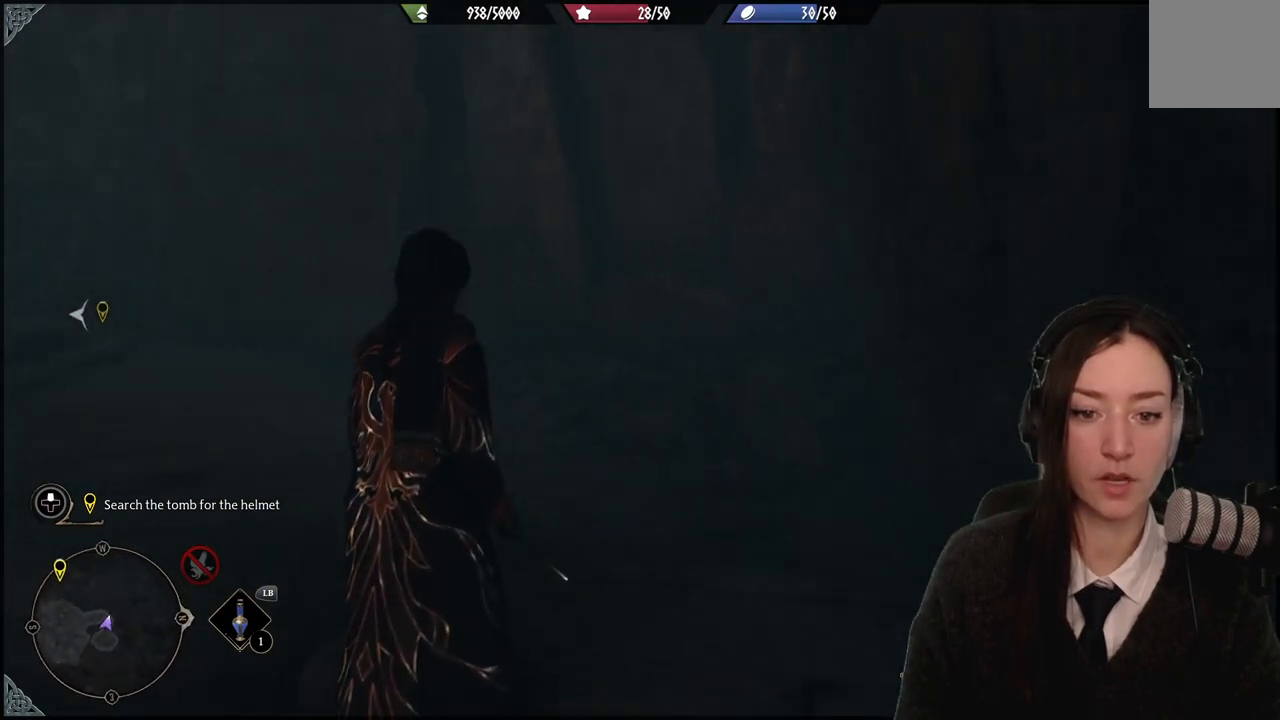
{"buttons": [], "left_stick": "center", "right_stick": "left", "events": [[367, "right_stick", "left"]]}
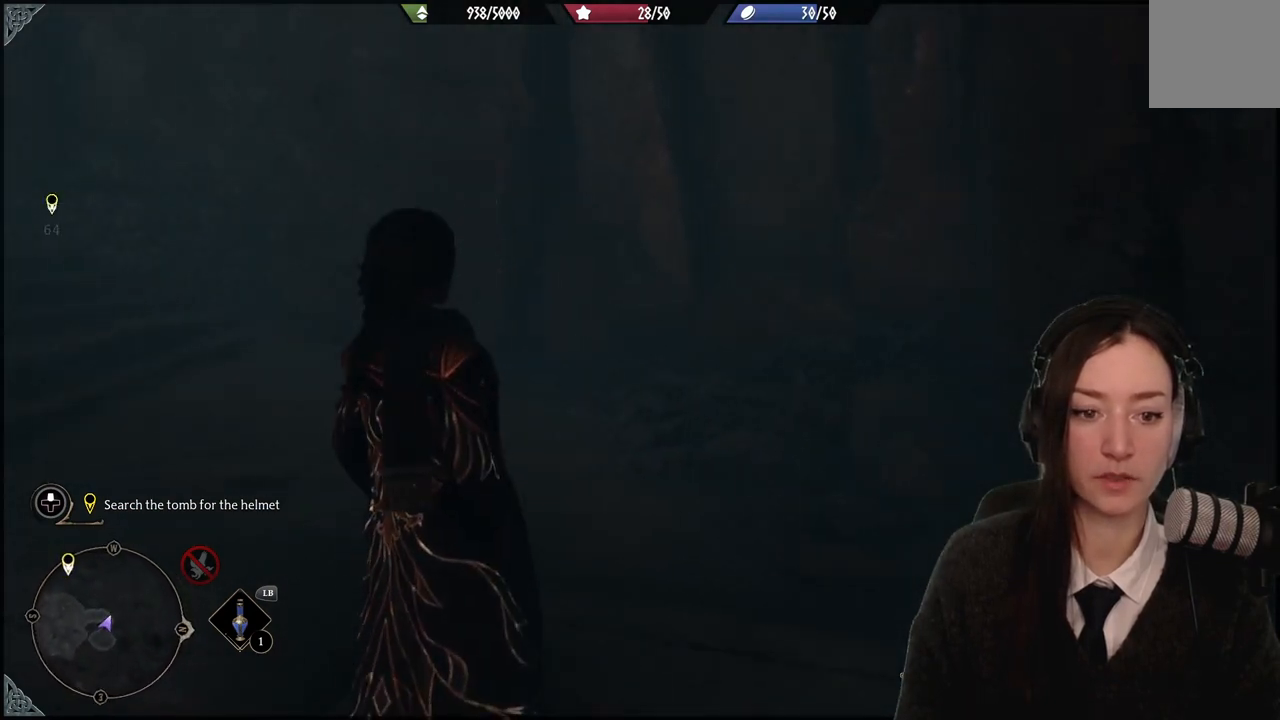
{"buttons": [], "left_stick": "center", "right_stick": "center", "events": [[134, "right_stick", "center"]]}
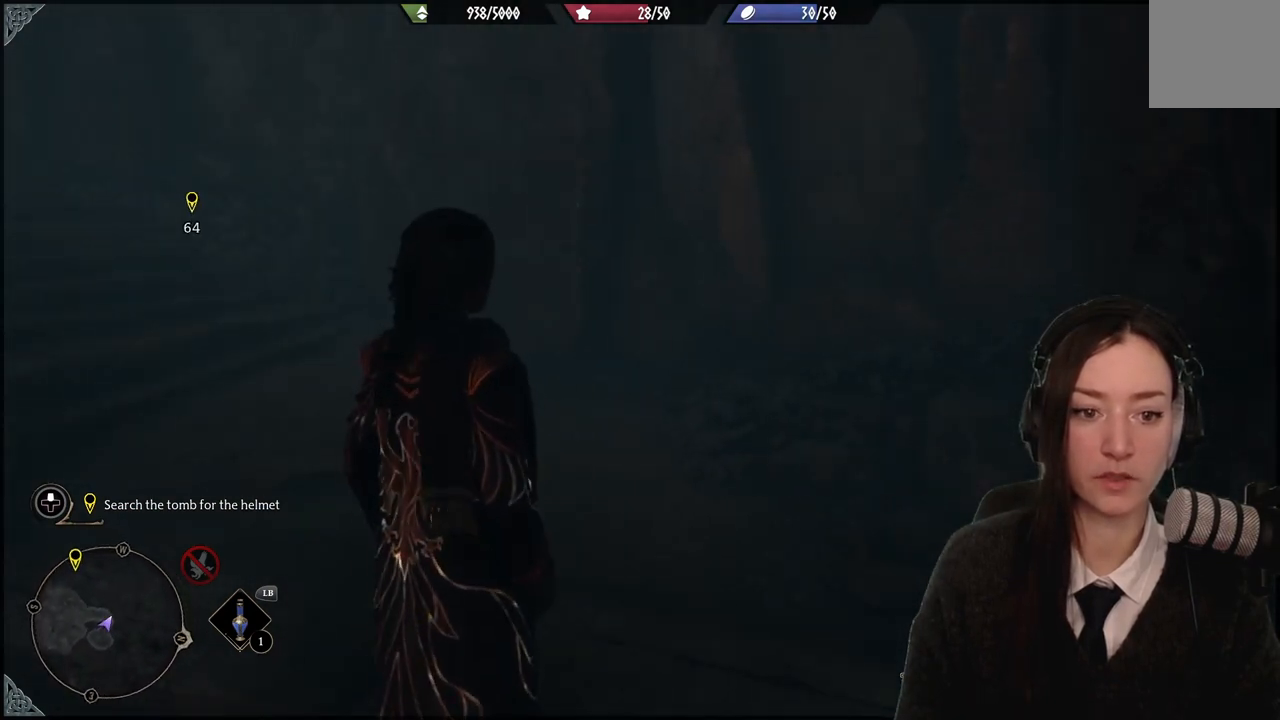
{"buttons": [], "left_stick": "up-left", "right_stick": "left", "events": [[67, "left_stick", "up"], [233, "right_stick", "left"], [400, "left_stick", "up-left"]]}
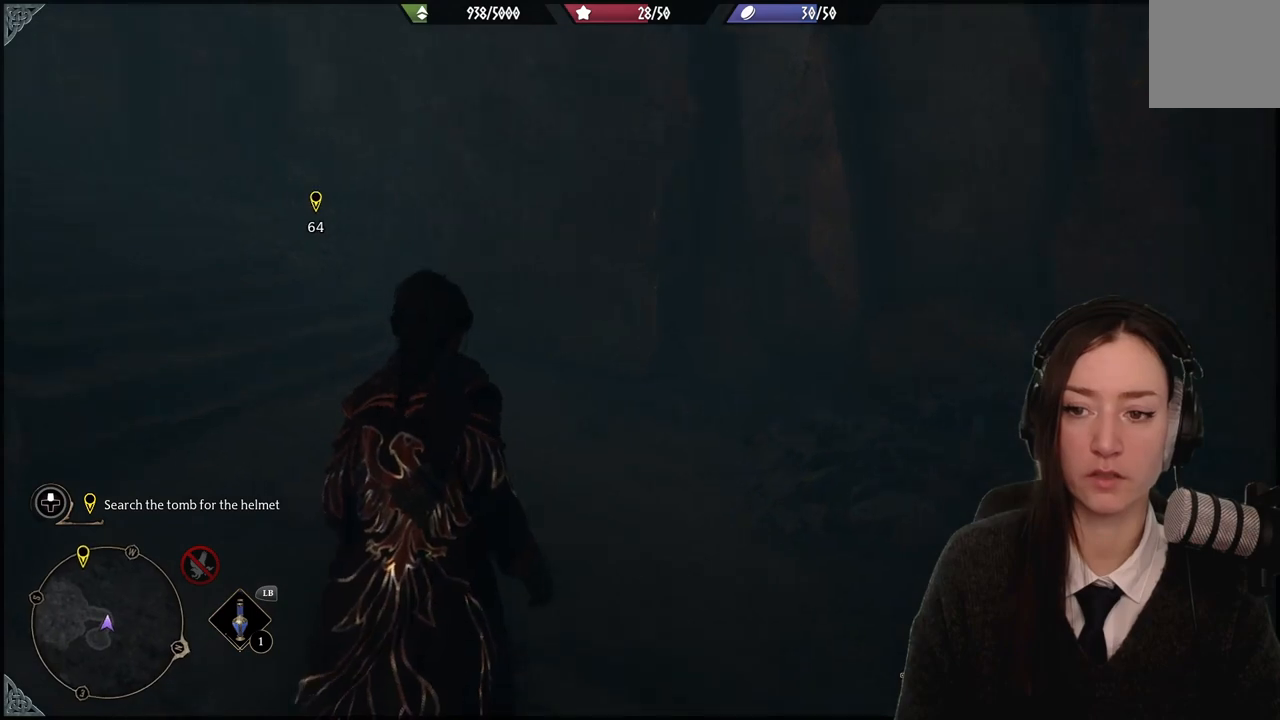
{"buttons": [], "left_stick": "up-left", "right_stick": "left", "events": [[267, "right_stick", "up-left"], [501, "right_stick", "left"]]}